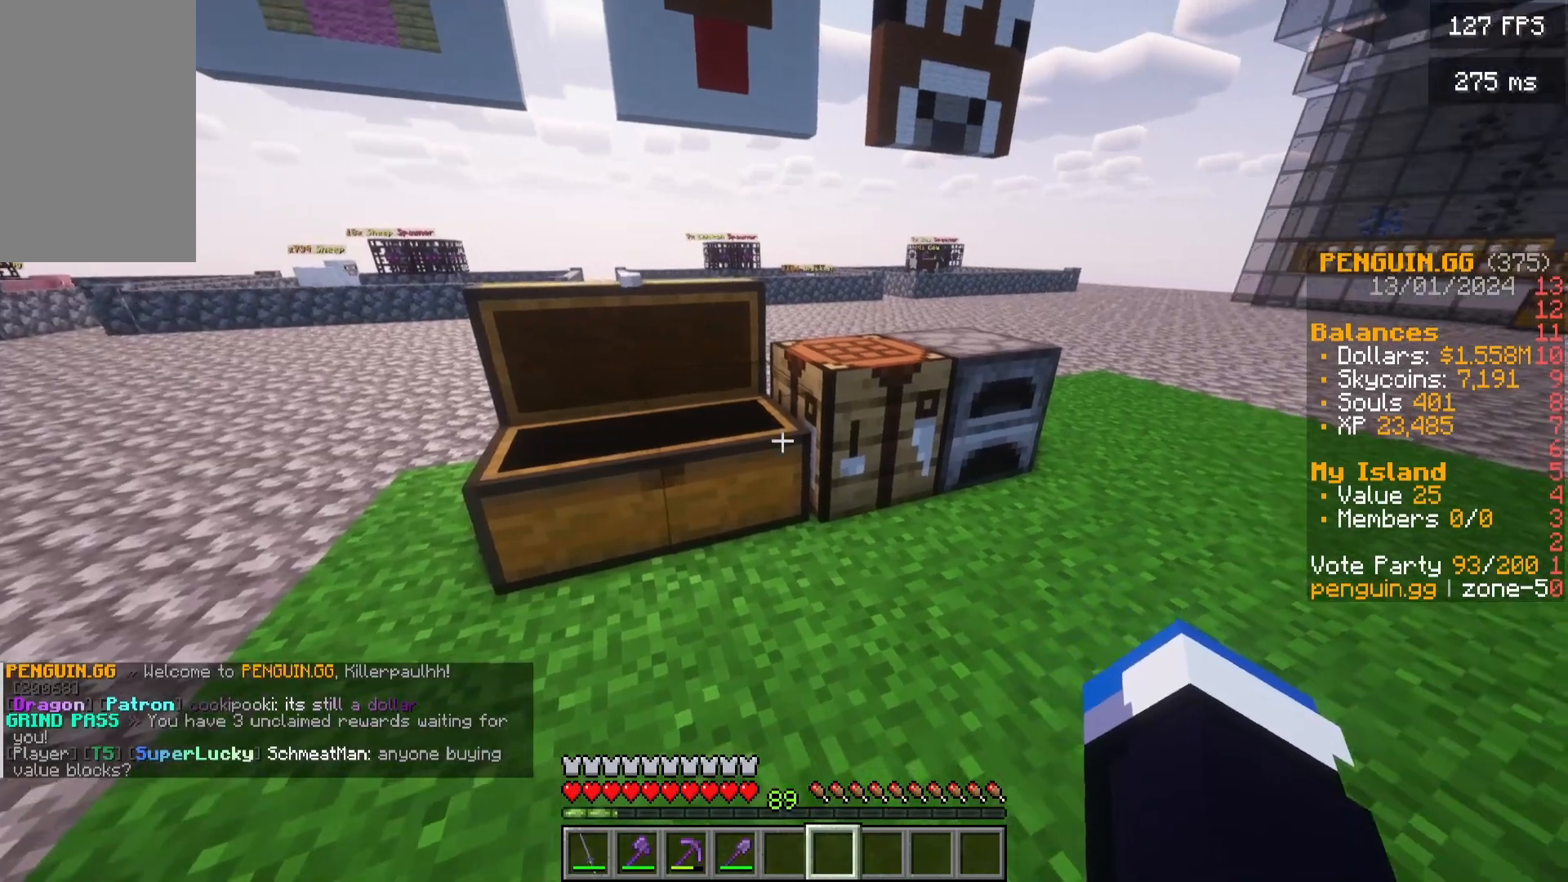
Gameplay with keyboard and mouse; each line is a JSON object with the keys and mouse buttons held at the frame after it. "events" lists presses ("down") and releases ("up") of "a", "d", "s", "w", "mouse_left" and "mouse_right" between this image and that frame as [ms after this image, input, new state], when the widget could be followed in between. "mouse_left", "mouse_right" = the "left", "right" buttons of the "mouse" list. No other keys are recorded. Fast repeated clicks can show as one long hold. Mouse movement is not recorded.
{"keys": ["w"], "mouse": ["right"], "events": [[317, "w", "down"], [483, "mouse_right", "down"]]}
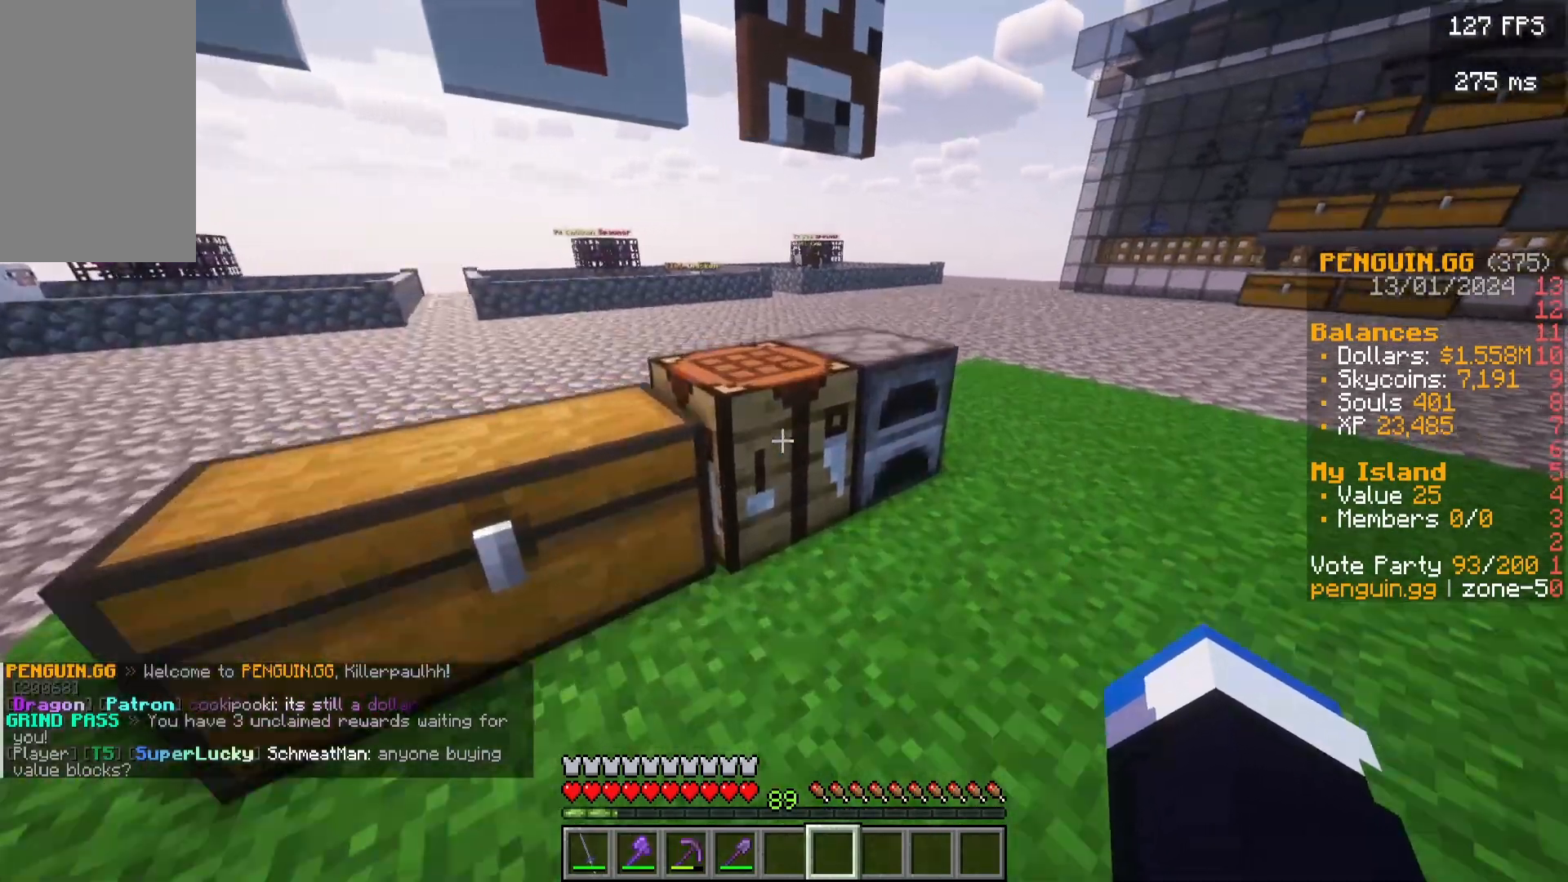
{"keys": ["d", "w"], "mouse": [], "events": [[50, "mouse_right", "up"], [150, "d", "down"]]}
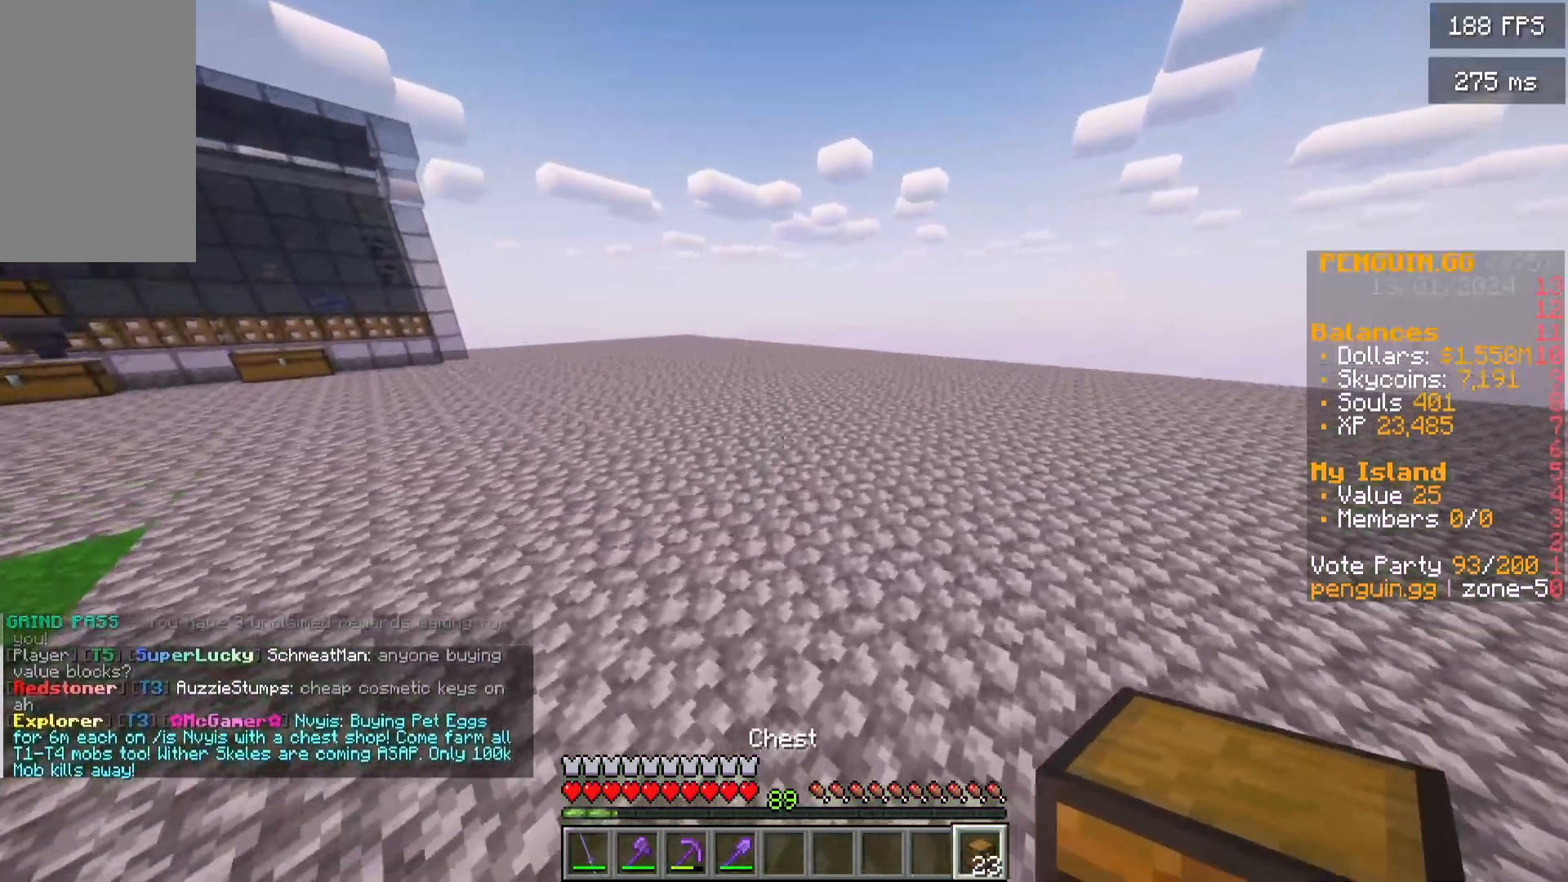
{"keys": ["w"], "mouse": [], "events": [[183, "a", "down"], [400, "d", "up"], [500, "a", "up"]]}
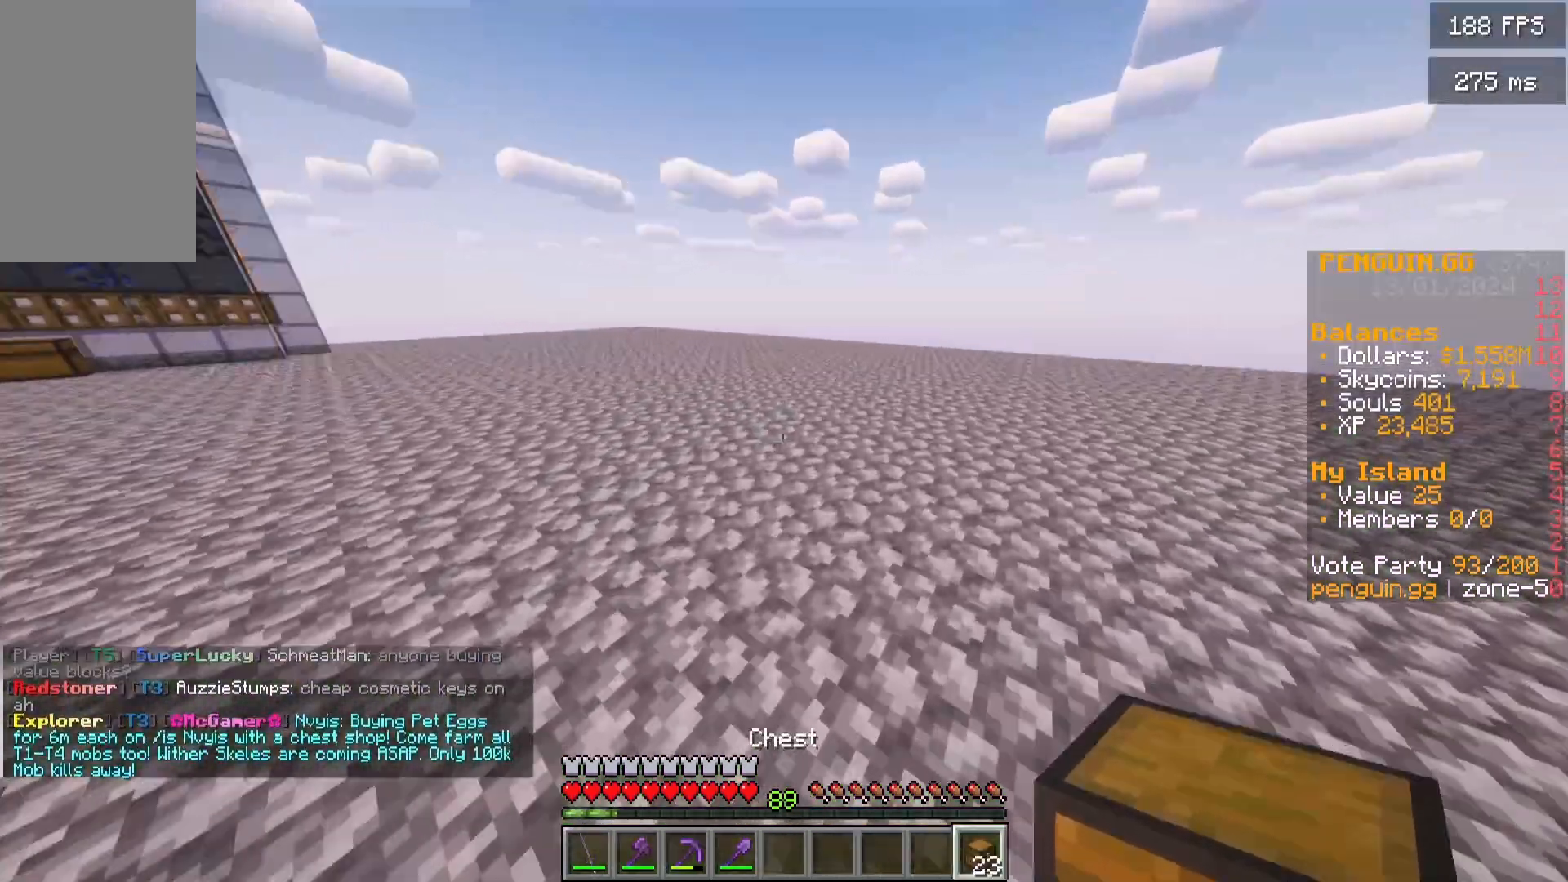
{"keys": ["d", "w"], "mouse": [], "events": [[117, "d", "down"]]}
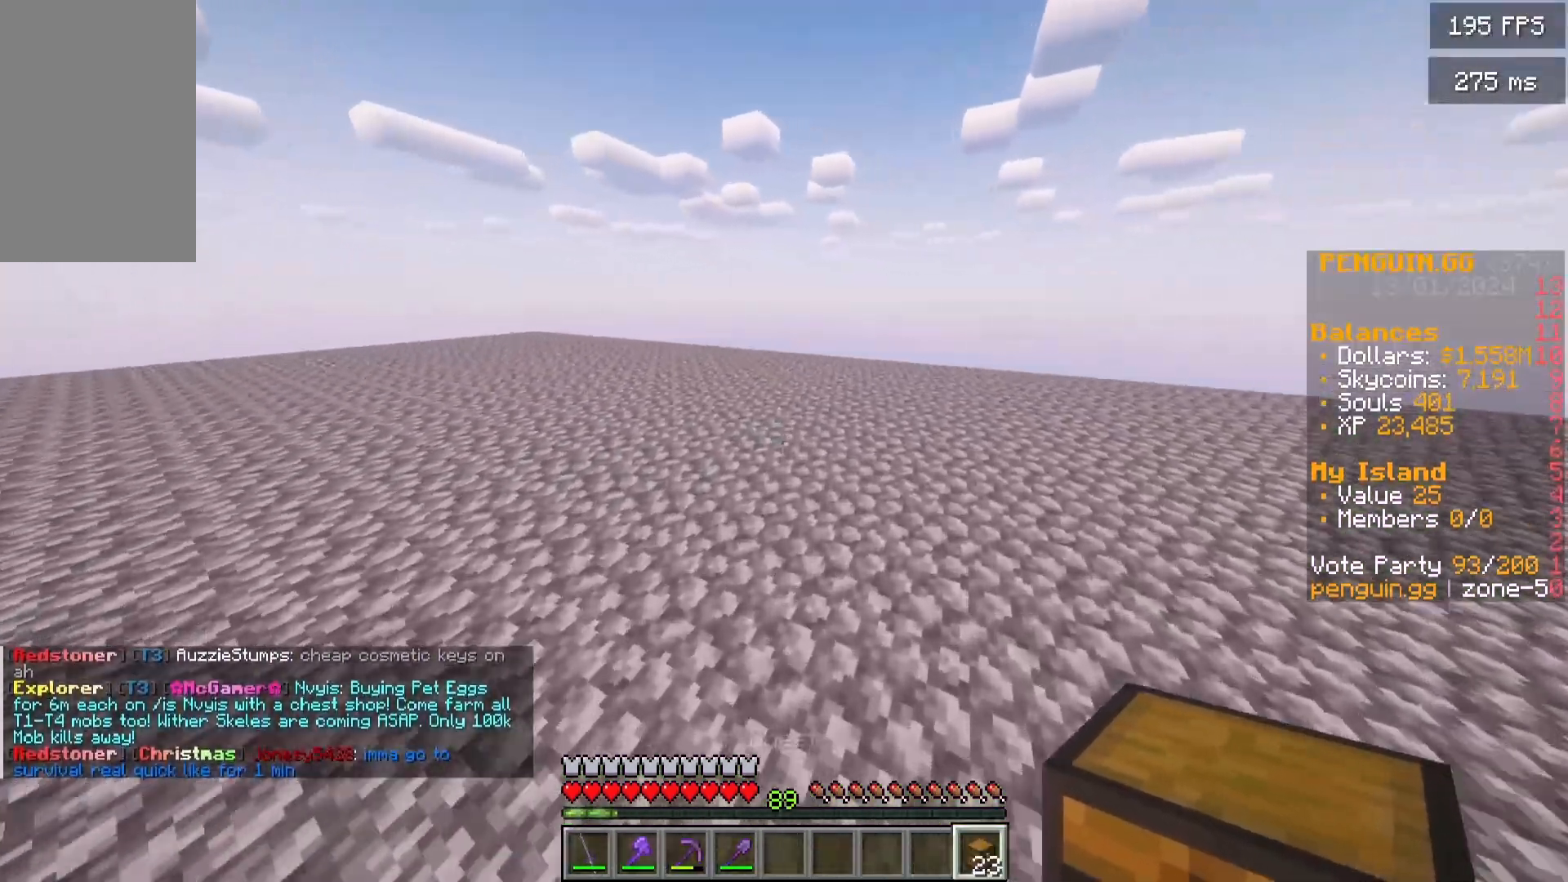
{"keys": ["d", "w"], "mouse": [], "events": []}
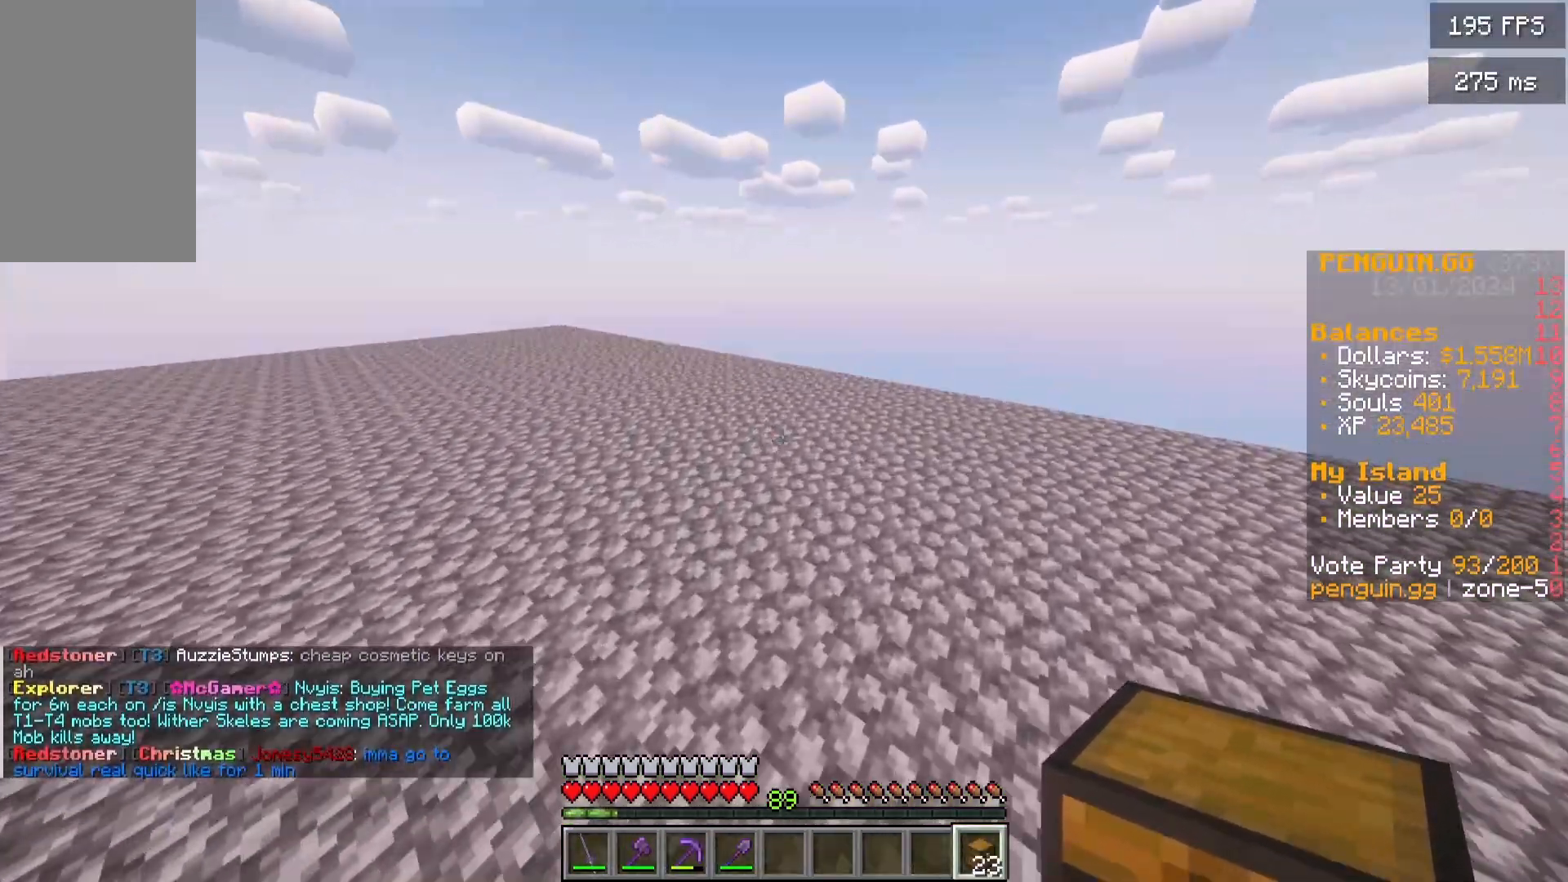
{"keys": ["d", "w"], "mouse": [], "events": []}
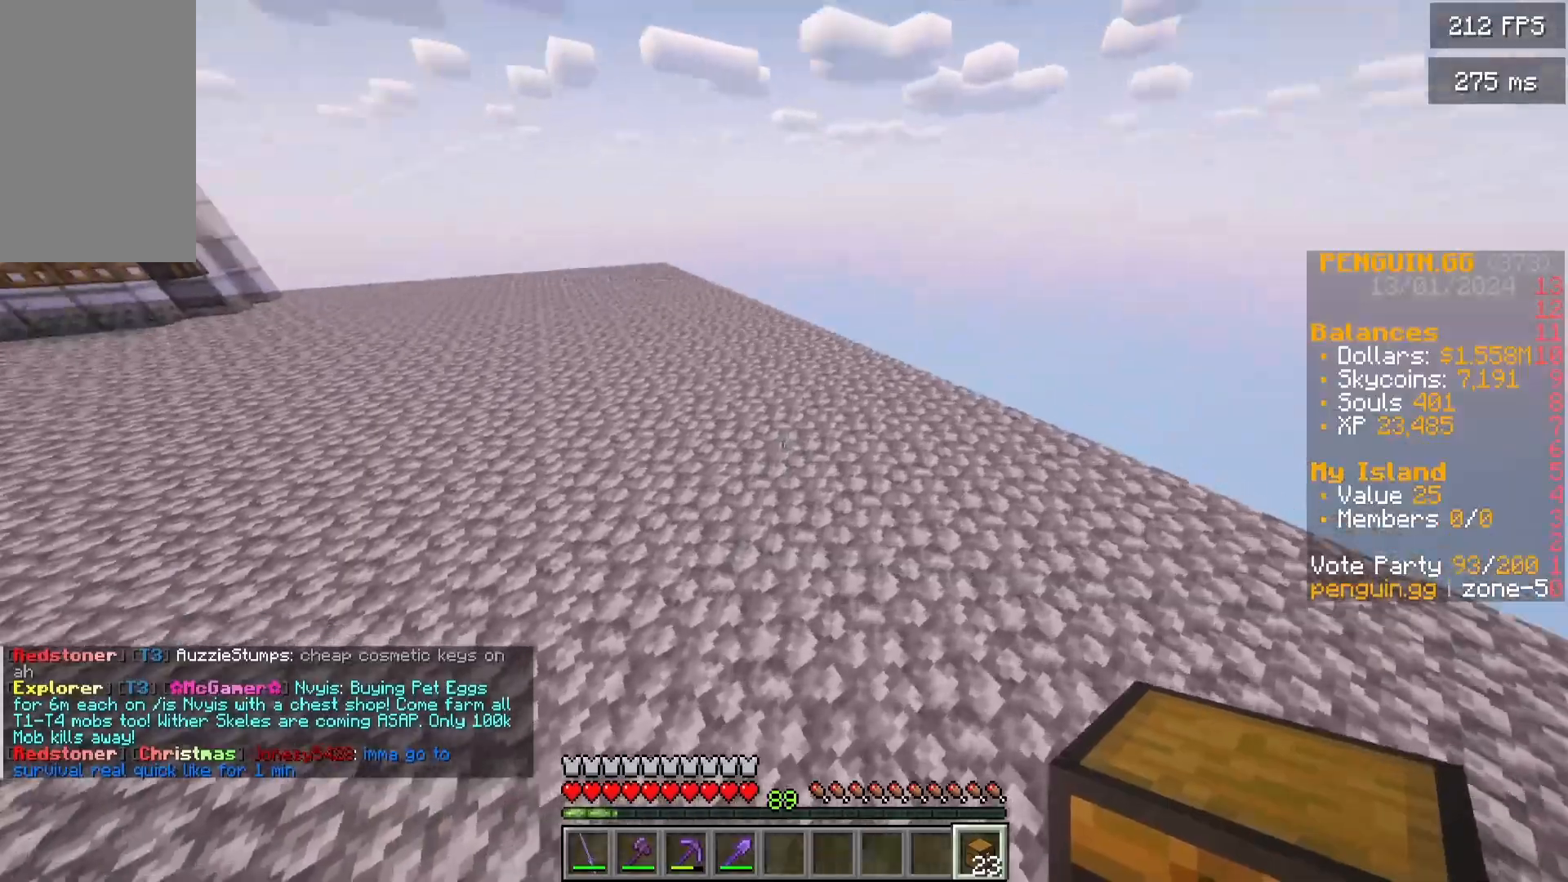
{"keys": [], "mouse": [], "events": [[250, "w", "up"], [350, "w", "down"], [400, "d", "up"], [500, "w", "up"]]}
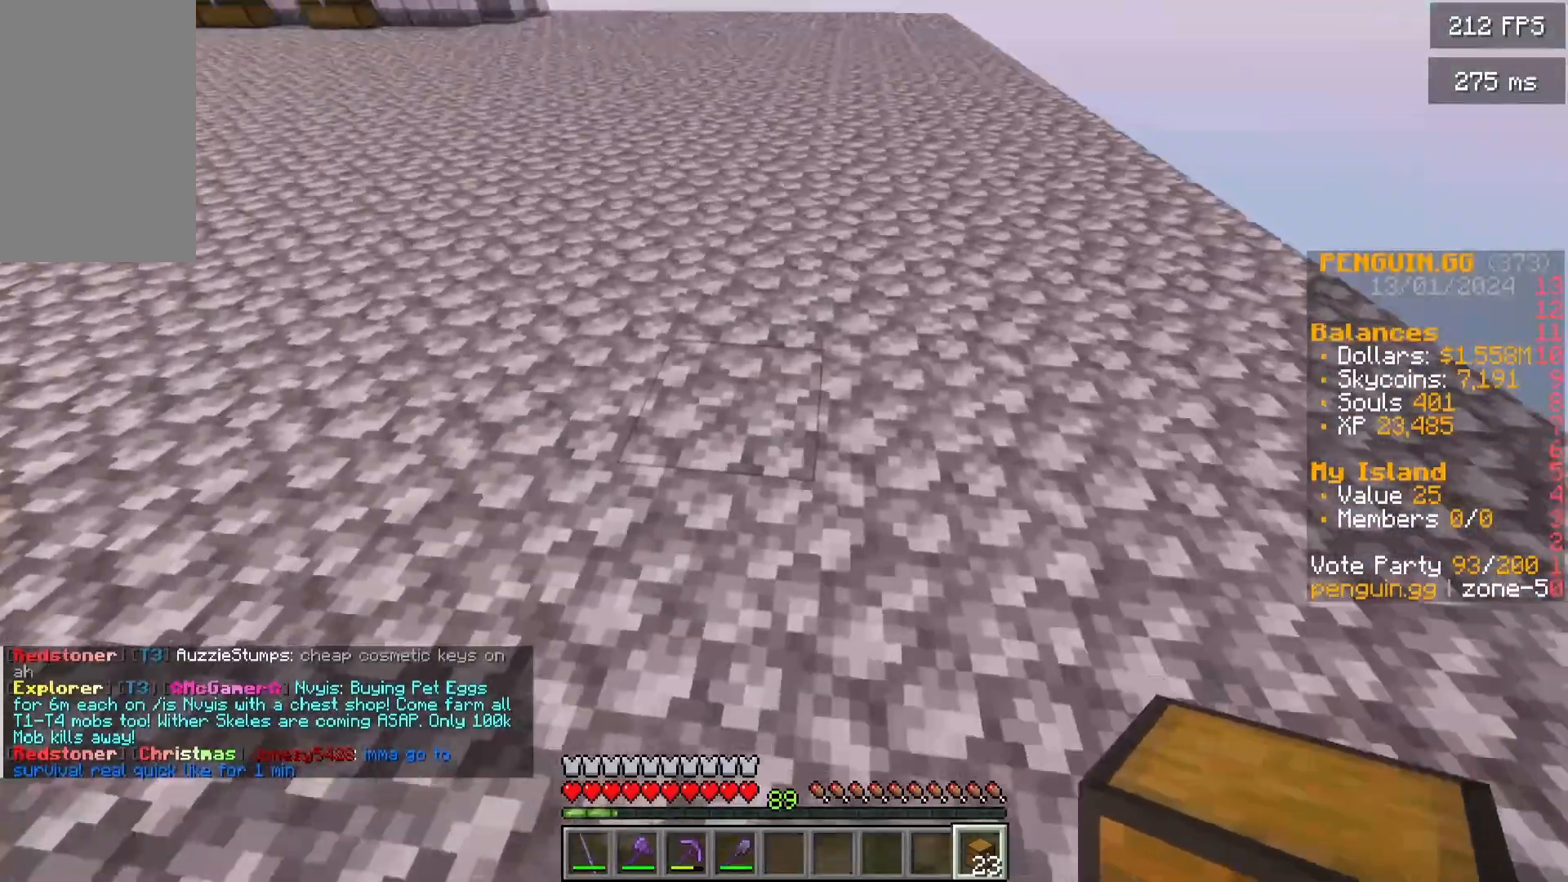
{"keys": ["d"], "mouse": [], "events": [[100, "d", "down"], [267, "d", "up"], [467, "d", "down"]]}
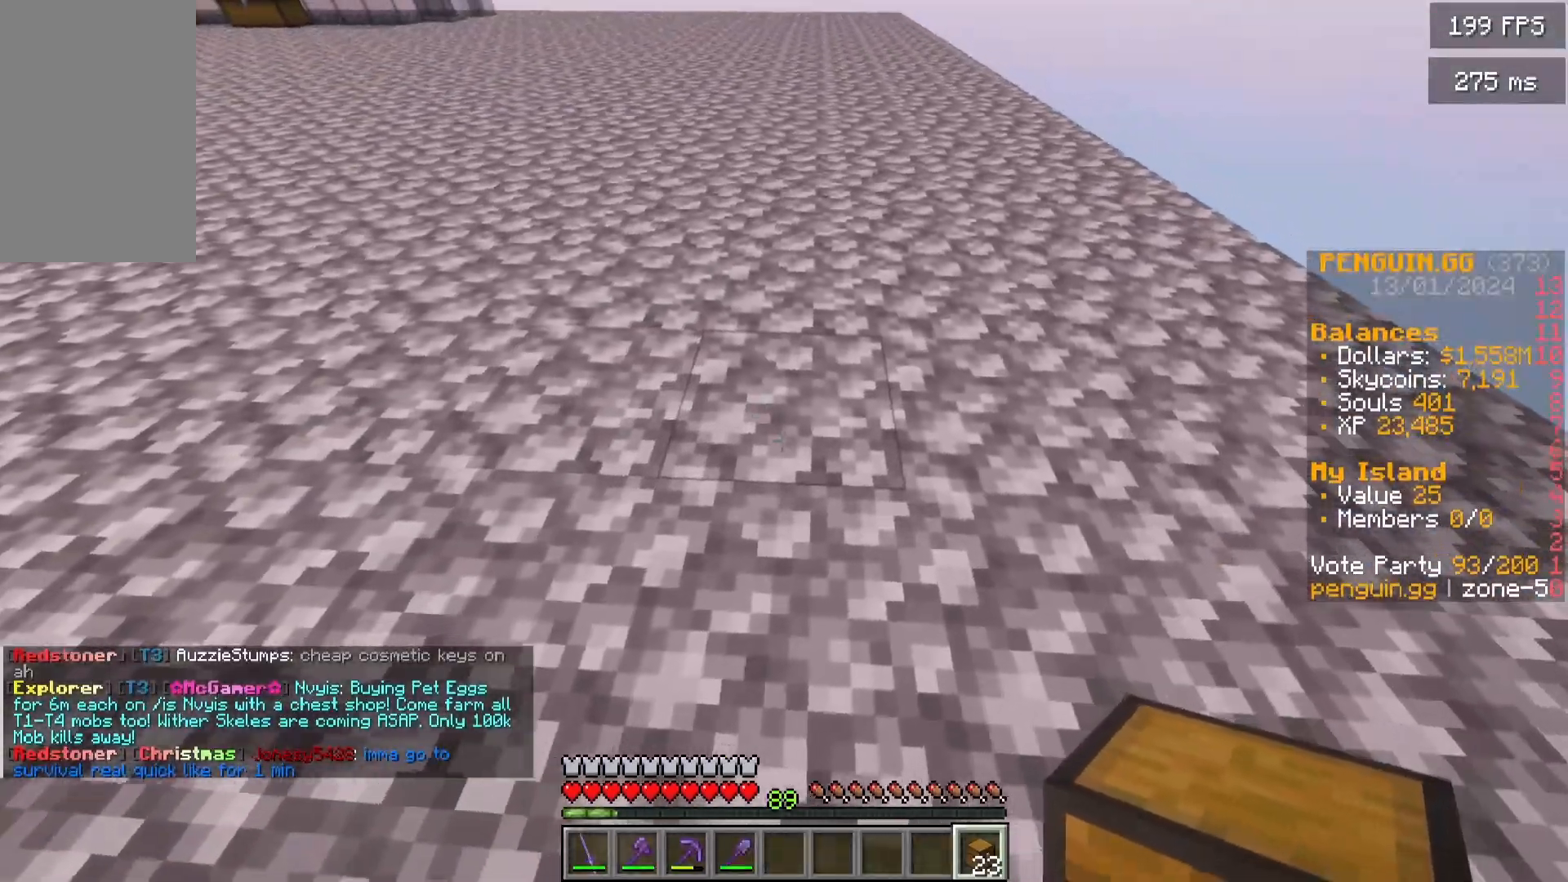
{"keys": [], "mouse": [], "events": [[383, "d", "up"]]}
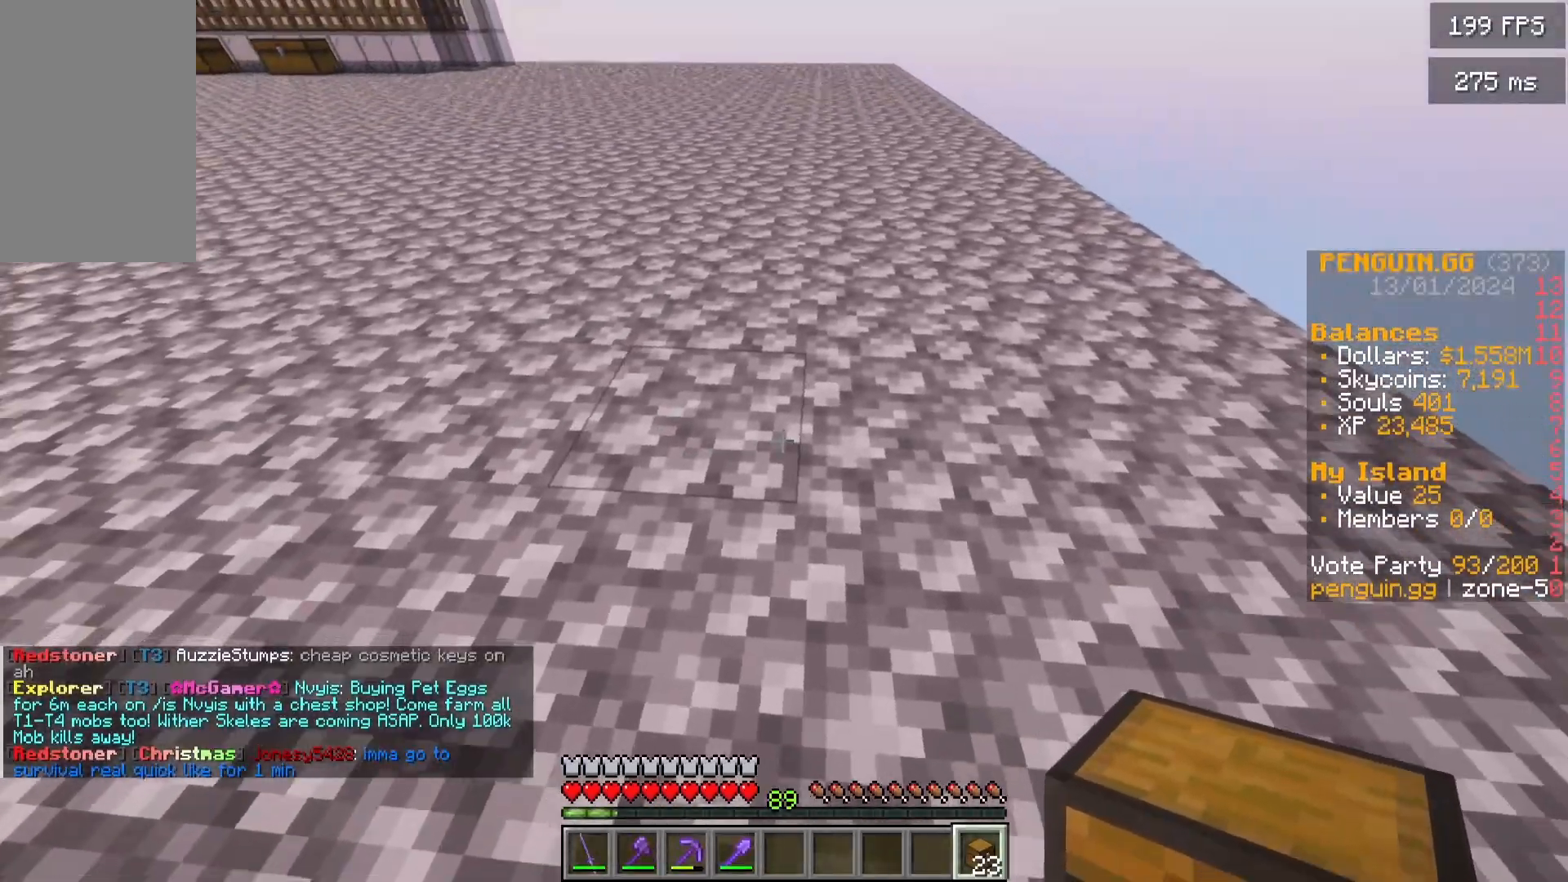
{"keys": ["d"], "mouse": [], "events": [[150, "d", "down"], [200, "mouse_right", "down"], [317, "a", "down"], [367, "mouse_right", "up"], [483, "a", "up"]]}
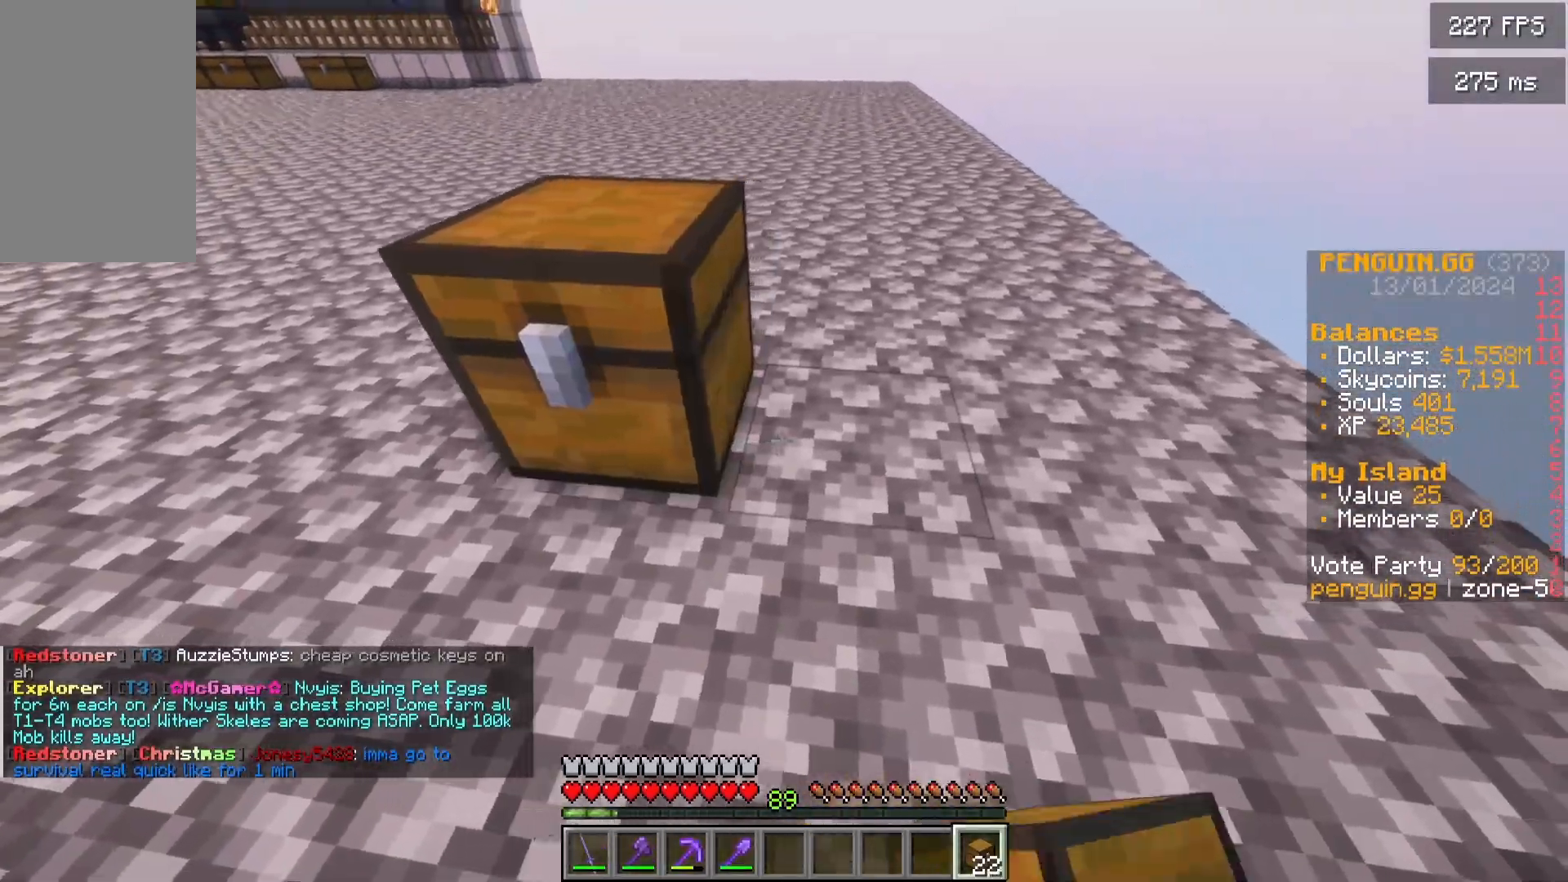
{"keys": [], "mouse": [], "events": [[200, "a", "down"], [250, "d", "up"], [350, "a", "up"], [350, "mouse_right", "down"], [467, "mouse_right", "up"]]}
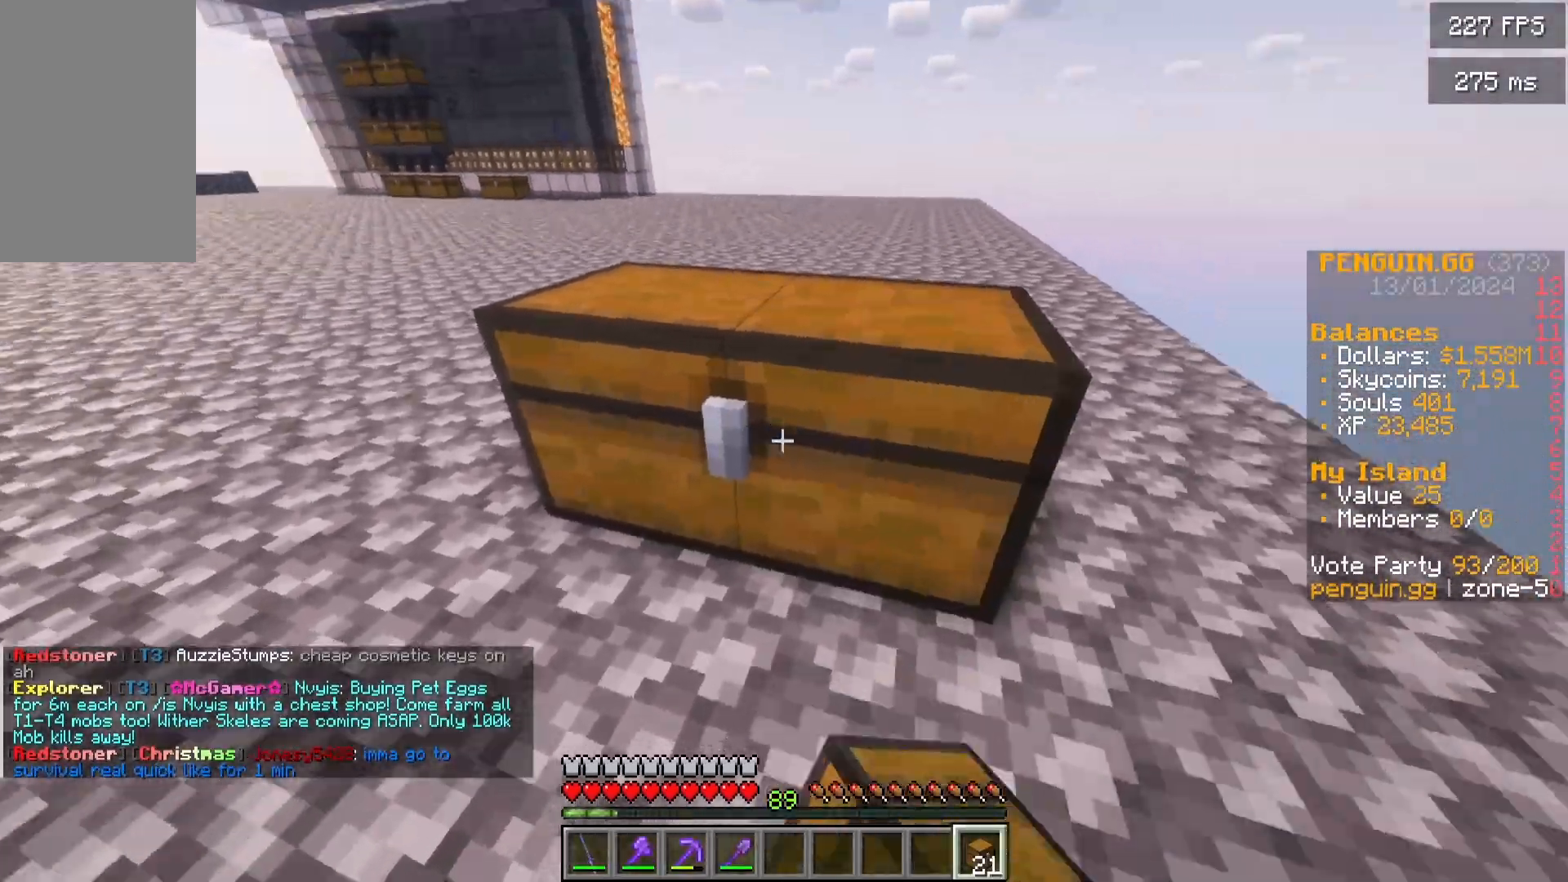
{"keys": ["a", "s"], "mouse": [], "events": [[67, "a", "down"], [183, "s", "down"]]}
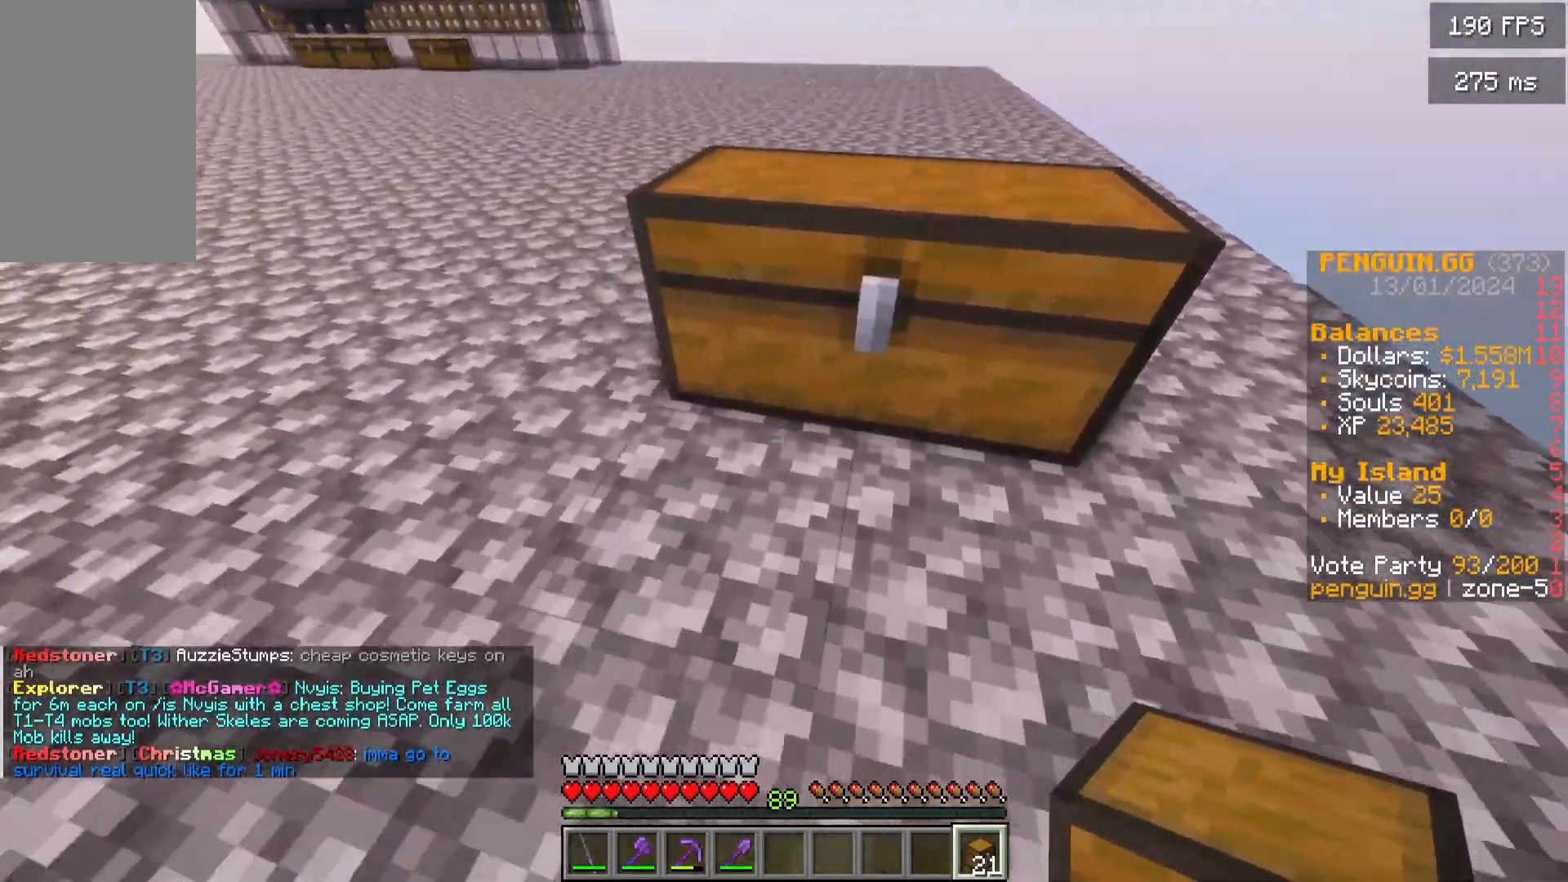
{"keys": ["w"], "mouse": [], "events": [[150, "a", "up"], [150, "d", "down"], [200, "s", "up"], [300, "w", "down"], [417, "d", "up"]]}
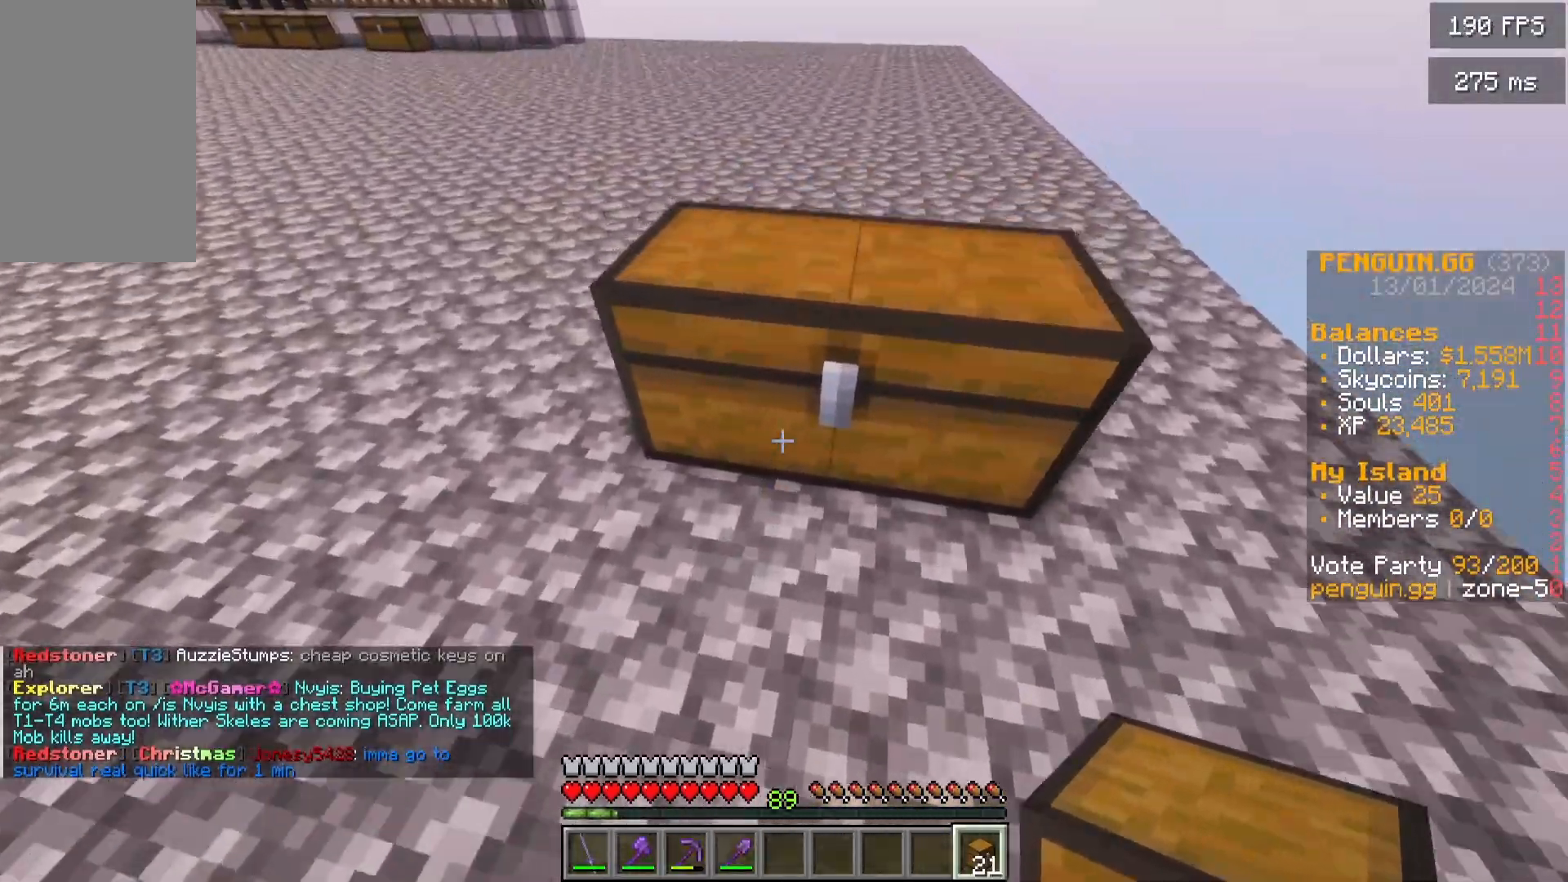
{"keys": ["w"], "mouse": [], "events": [[217, "w", "up"], [383, "w", "down"]]}
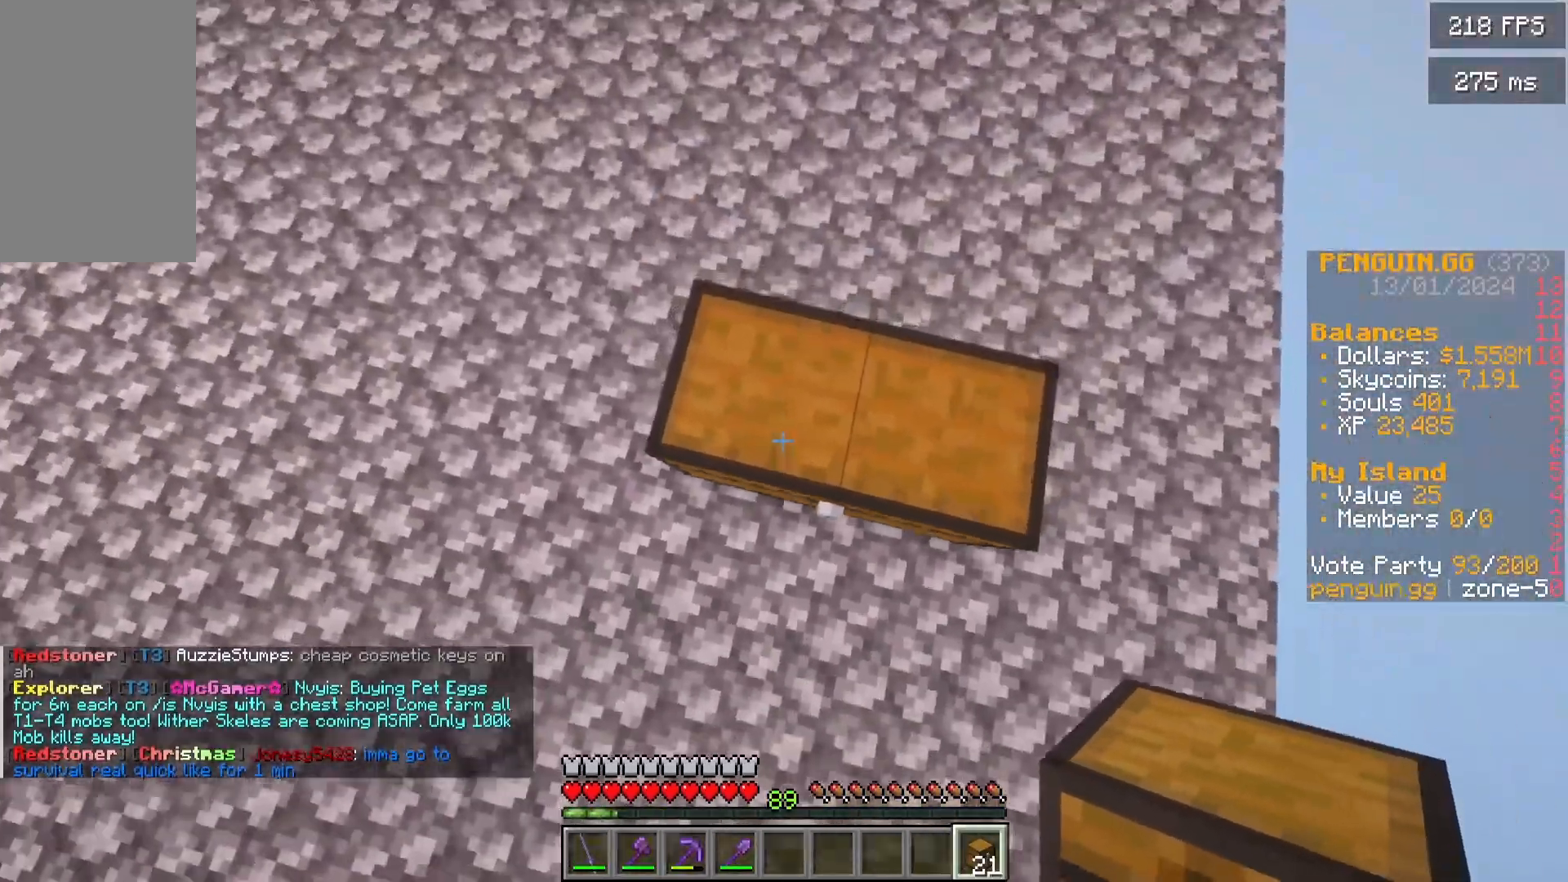
{"keys": [], "mouse": ["right"], "events": [[67, "w", "up"], [450, "mouse_right", "down"]]}
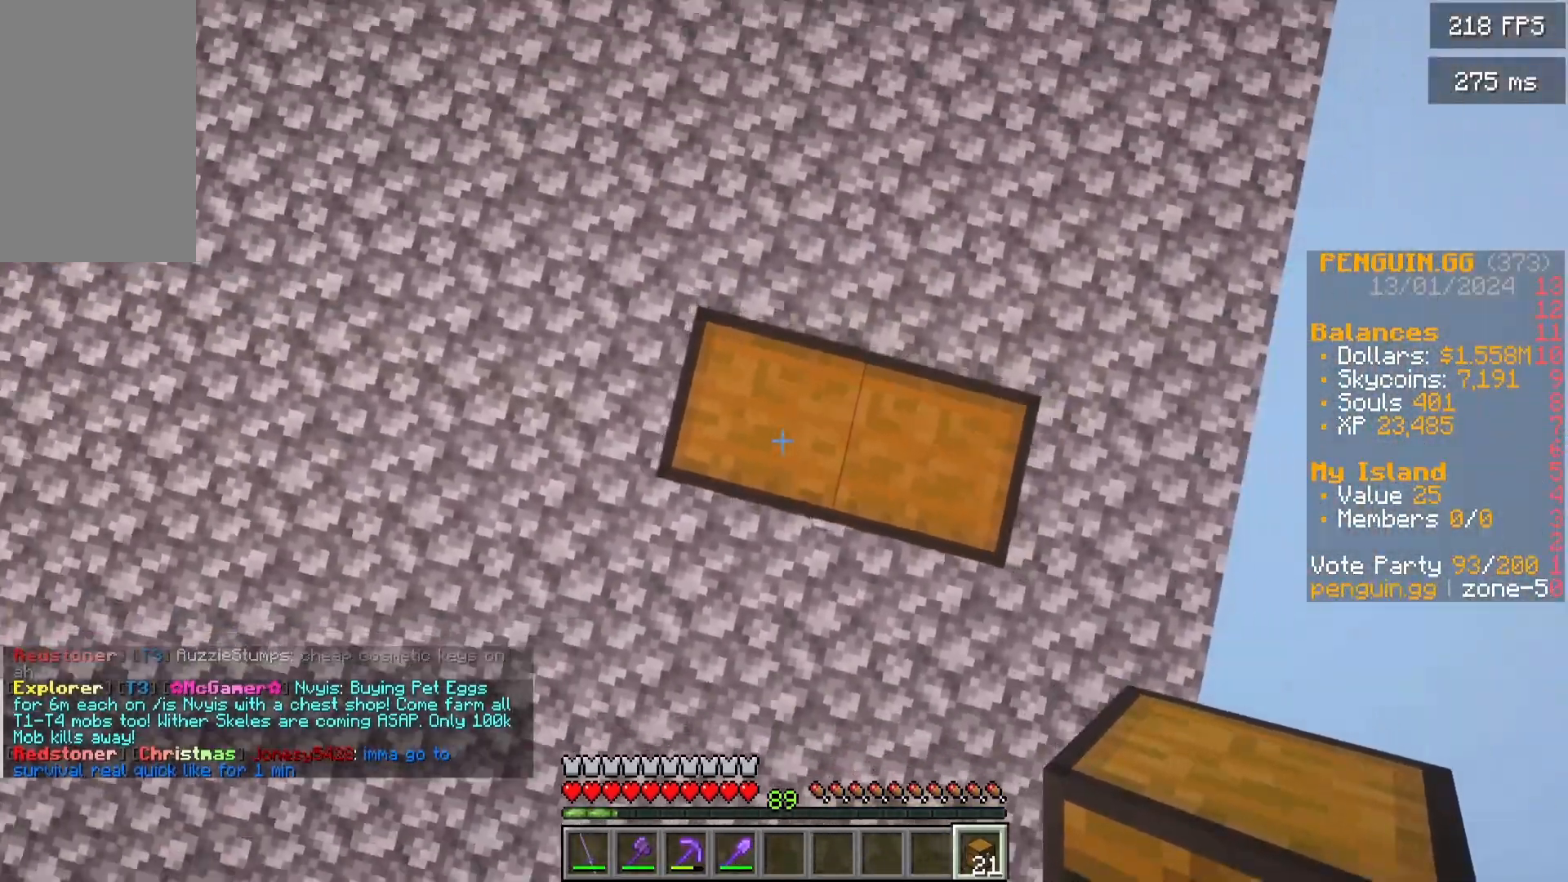
{"keys": [], "mouse": [], "events": [[67, "d", "down"], [117, "mouse_right", "up"], [267, "mouse_right", "down"], [433, "mouse_right", "up"], [483, "d", "up"]]}
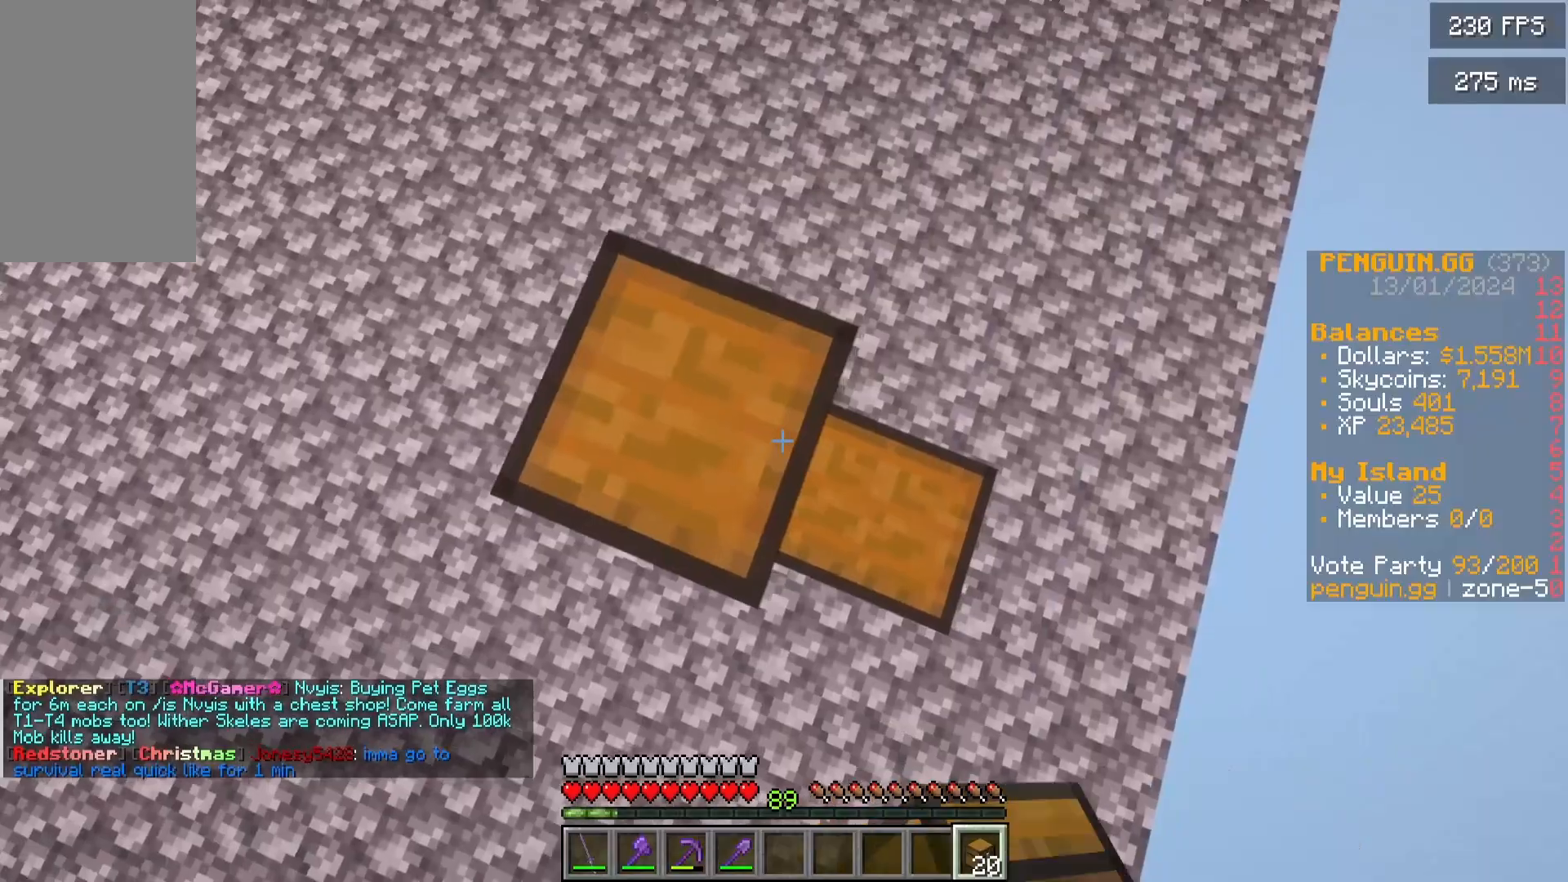
{"keys": ["s"], "mouse": [], "events": [[150, "d", "down"], [300, "s", "down"], [350, "d", "up"]]}
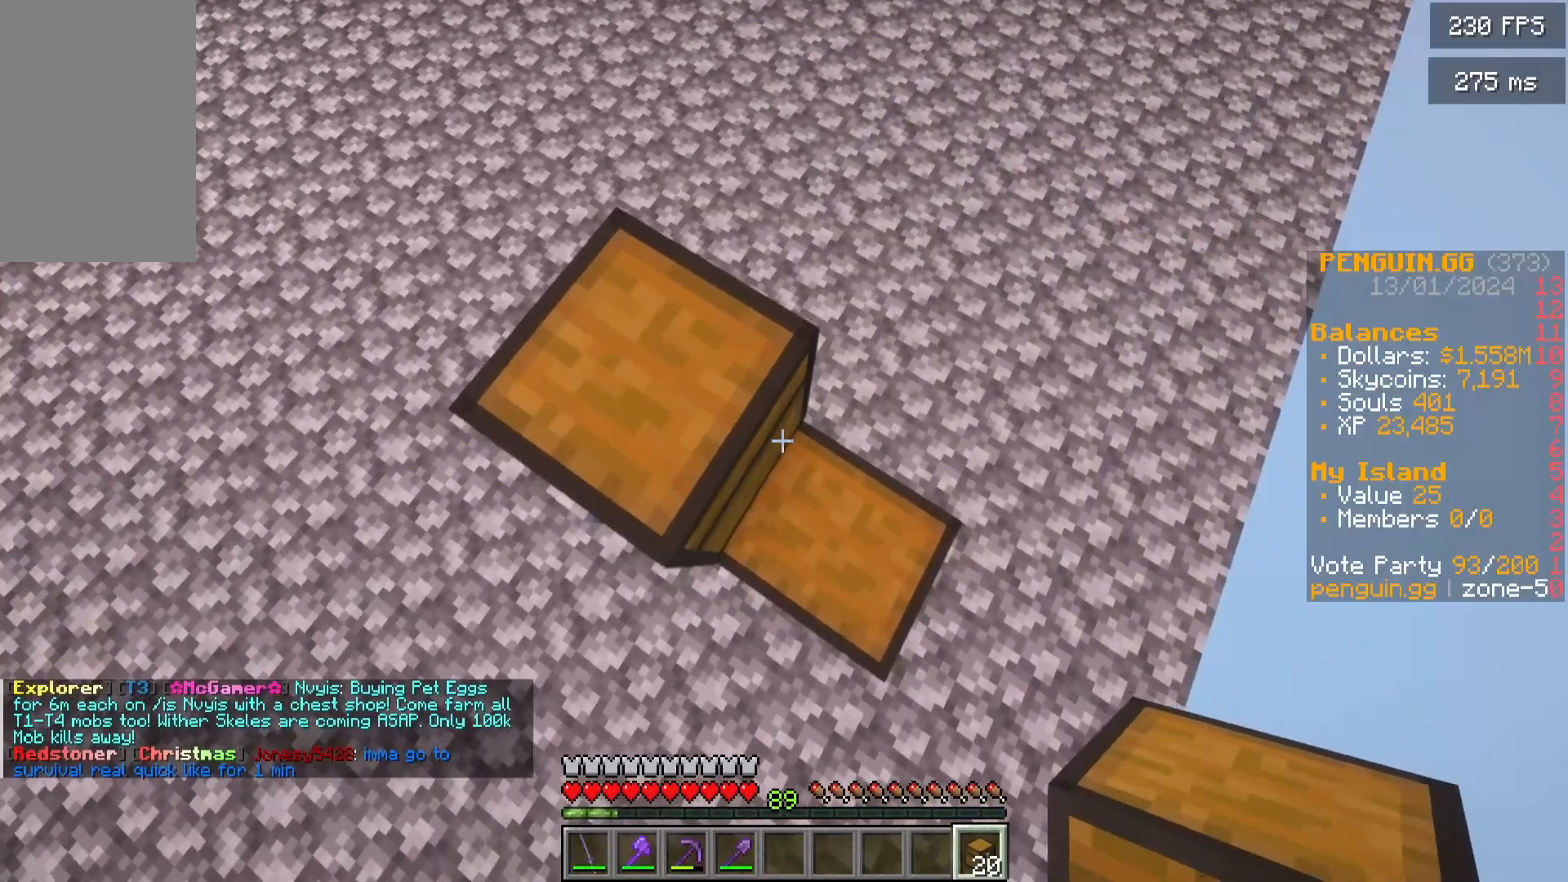
{"keys": ["a"], "mouse": [], "events": [[17, "s", "up"], [200, "mouse_right", "down"], [333, "a", "down"], [383, "mouse_right", "up"]]}
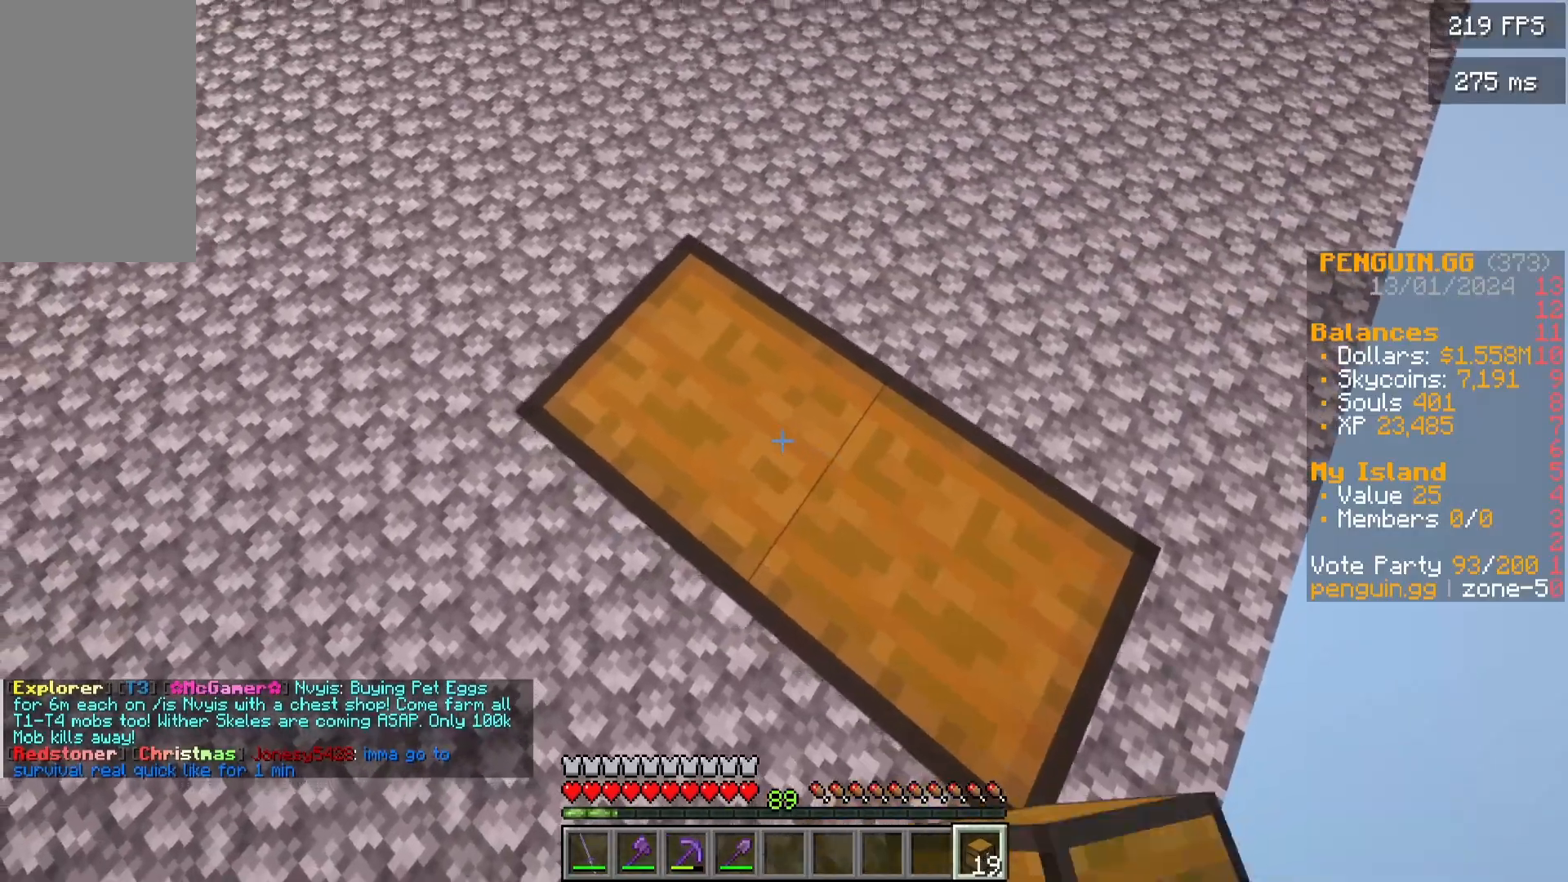
{"keys": ["a"], "mouse": [], "events": [[33, "a", "up"], [267, "mouse_right", "down"], [417, "a", "down"], [417, "mouse_right", "up"]]}
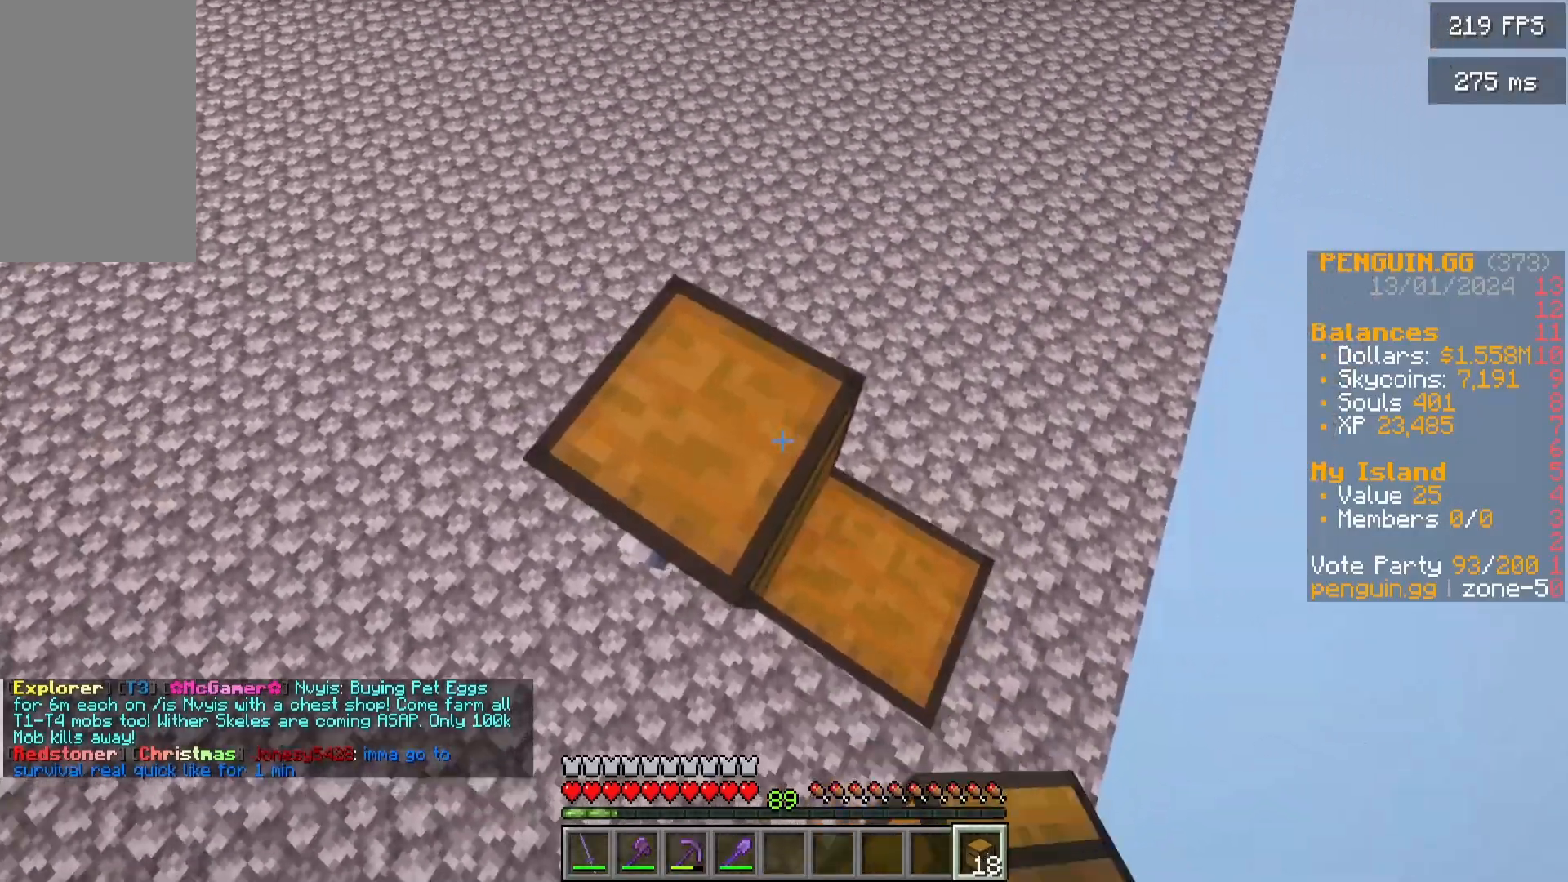
{"keys": ["s"], "mouse": [], "events": [[133, "a", "up"], [133, "d", "down"], [350, "d", "up"], [500, "s", "down"]]}
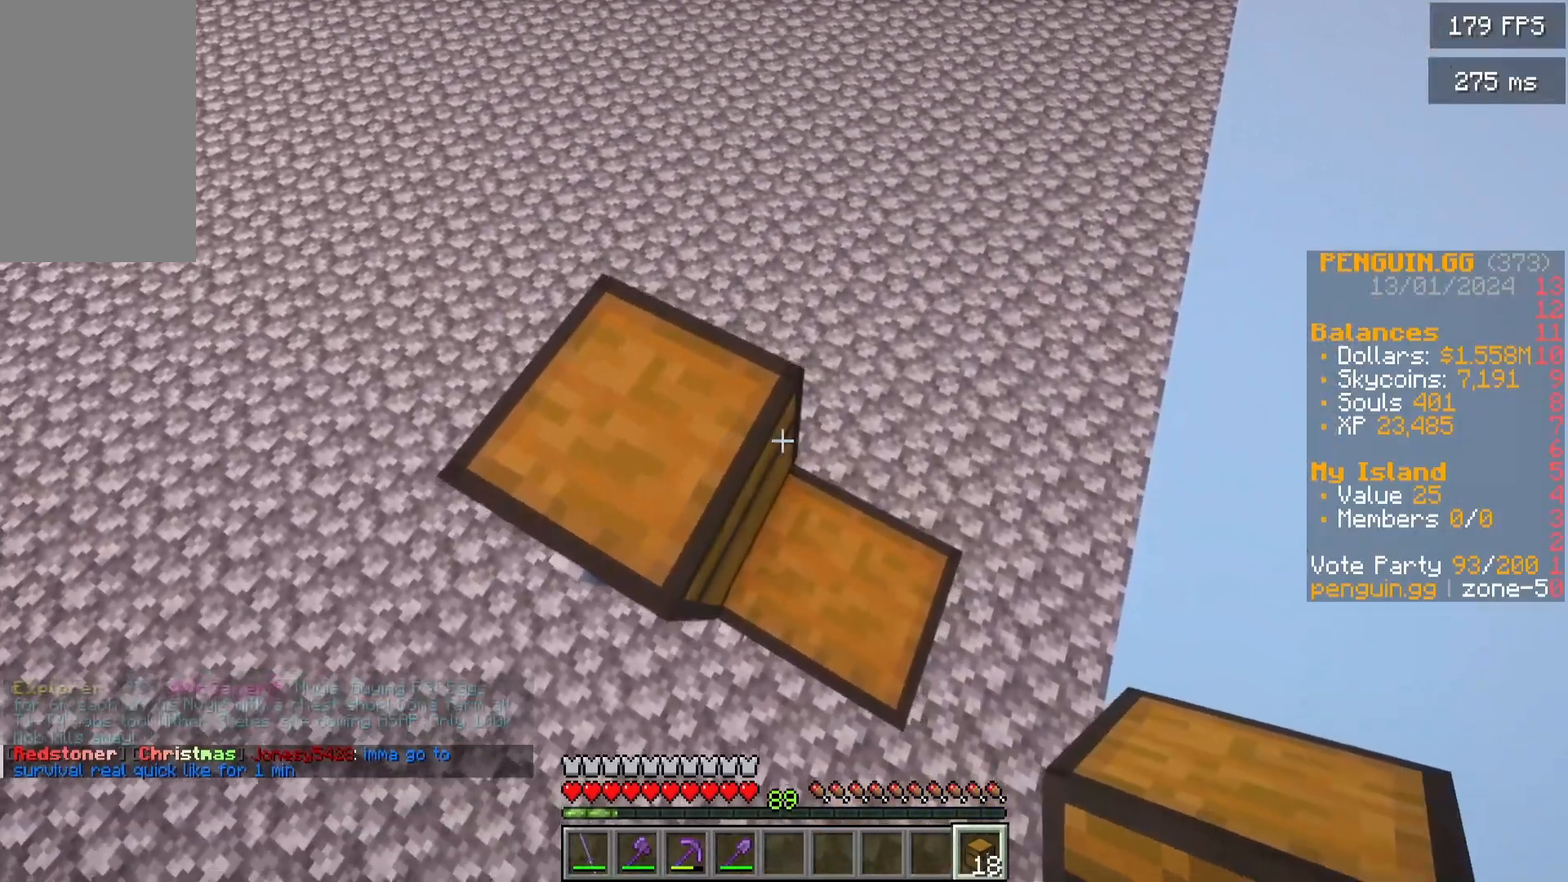
{"keys": ["a", "s"], "mouse": [], "events": [[33, "a", "down"], [50, "mouse_right", "down"], [217, "mouse_right", "up"]]}
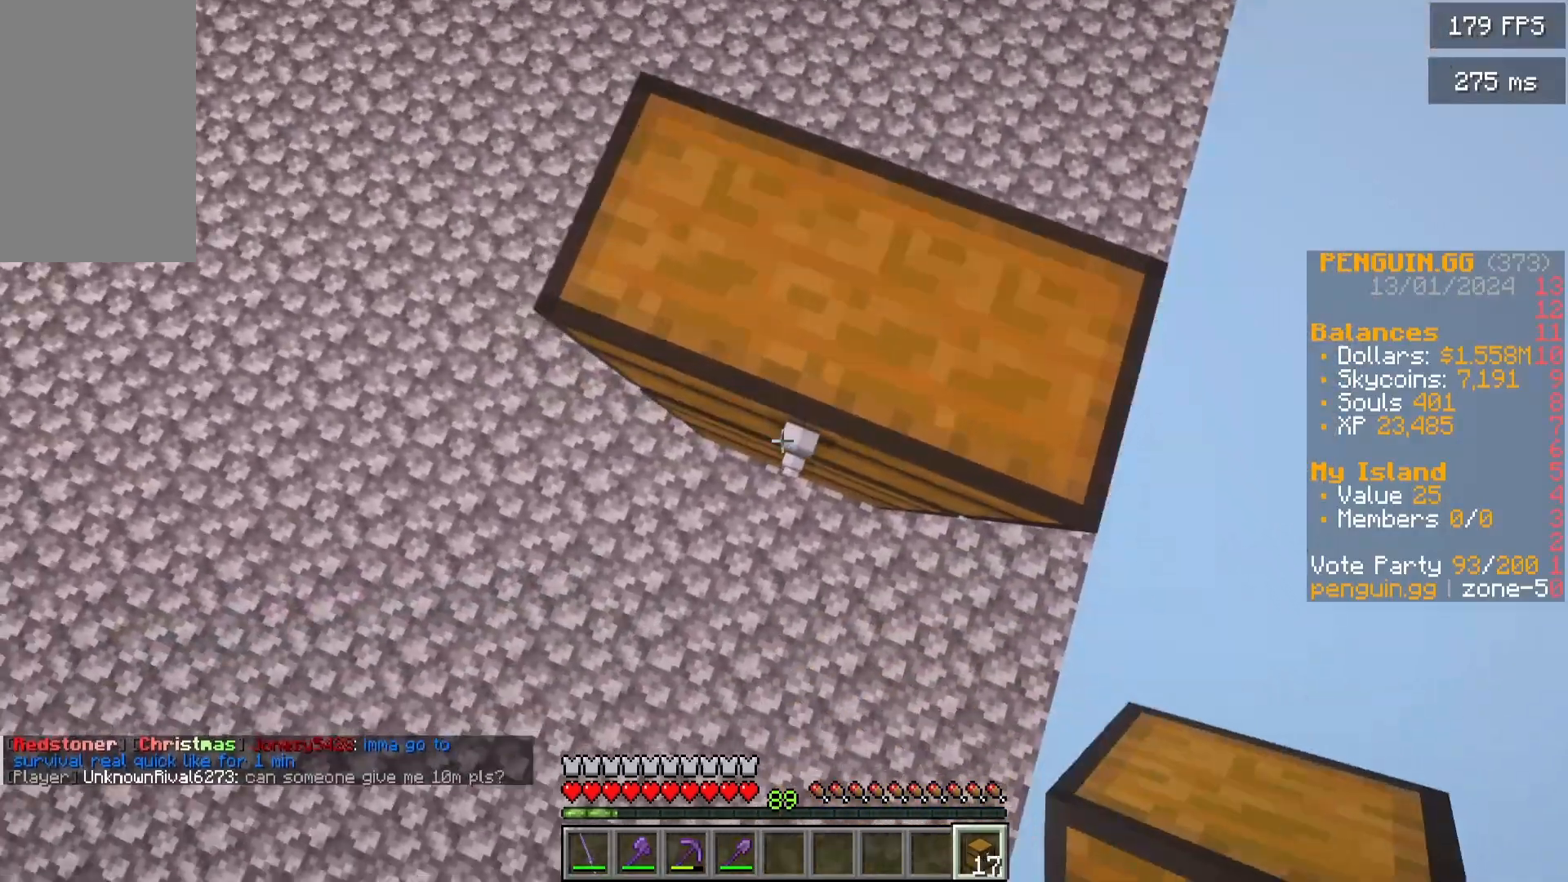
{"keys": ["d"], "mouse": ["right"], "events": [[133, "s", "up"], [317, "a", "up"], [433, "mouse_right", "down"], [500, "d", "down"]]}
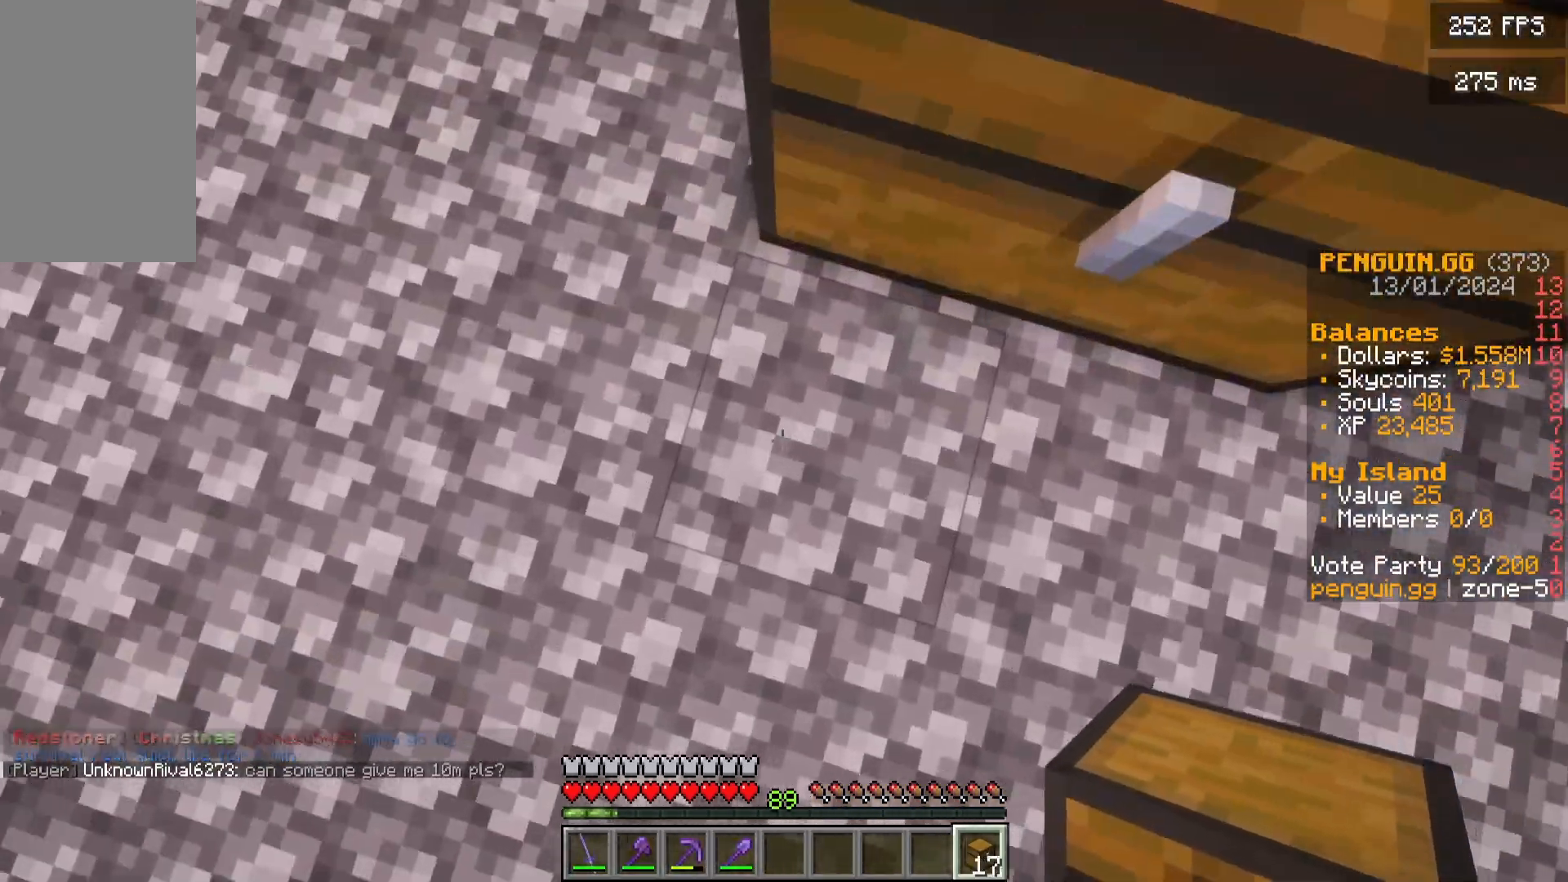
{"keys": ["d", "w"], "mouse": [], "events": [[100, "mouse_right", "up"], [250, "a", "down"], [250, "d", "up"], [383, "d", "down"], [400, "a", "up"], [467, "w", "down"]]}
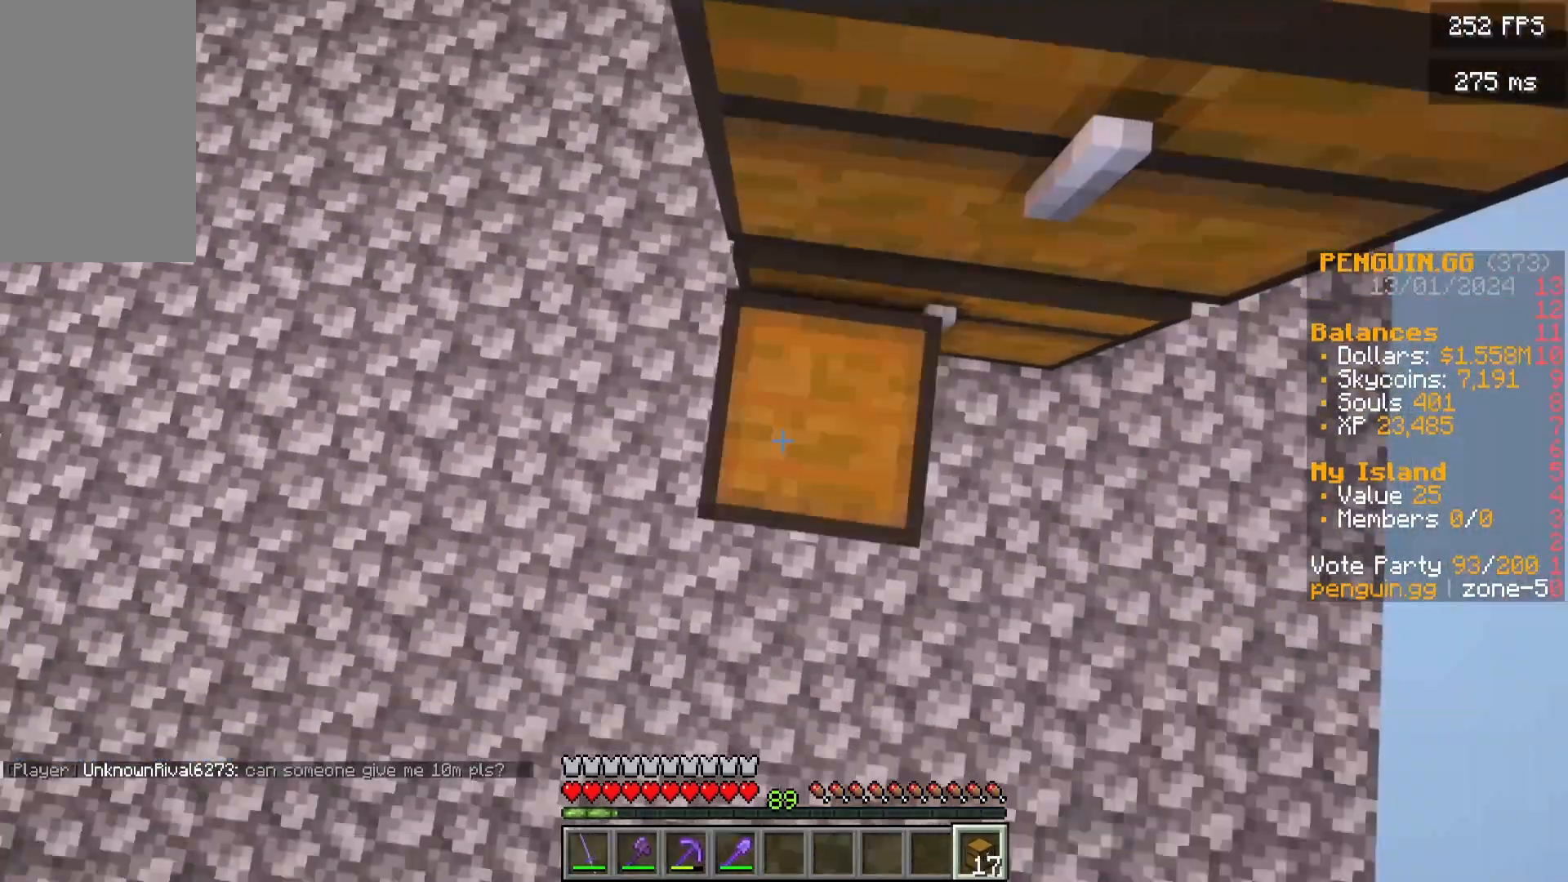
{"keys": ["s"], "mouse": [], "events": [[17, "mouse_right", "down"], [150, "d", "up"], [167, "mouse_right", "up"], [267, "w", "up"], [483, "s", "down"]]}